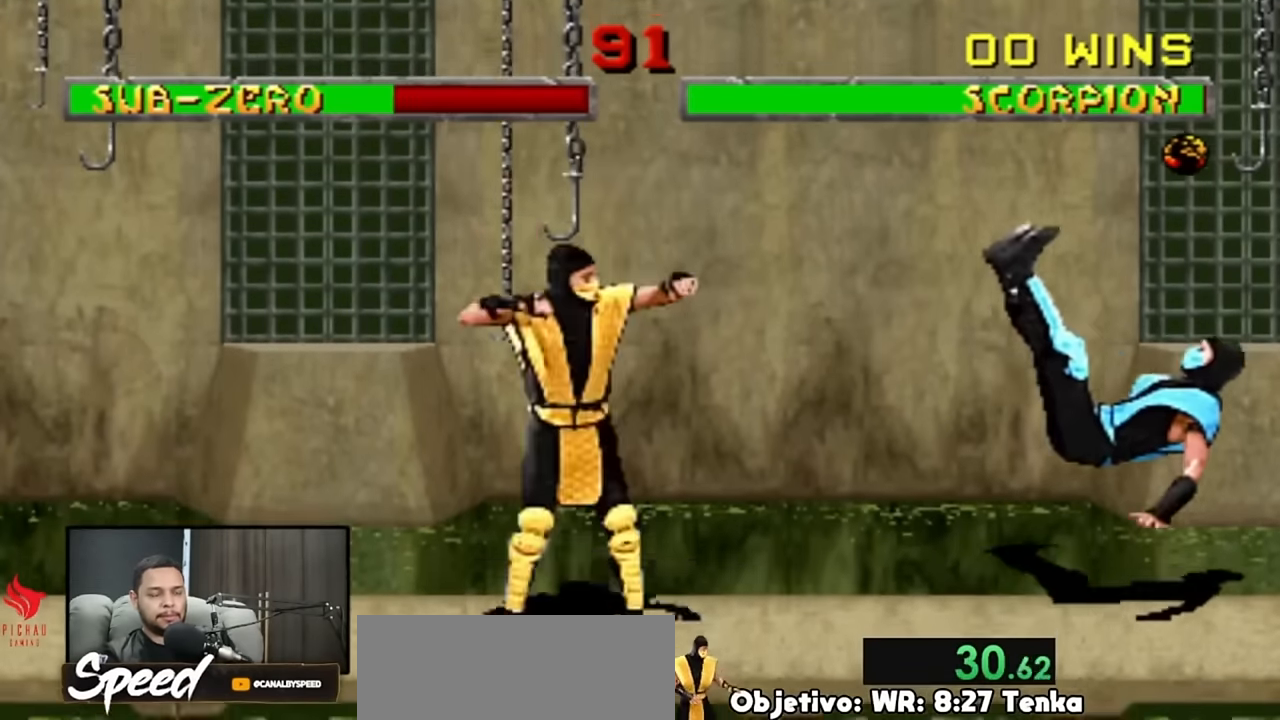
Gameplay with a controller (PlayStation layout); each line is a JSON object with the inputs held at the frame after it. "events" lists button and stick changes between this image and that frame as [ms after this image, input, new state], when the widget could be followed in between. Not read: L1 L2 L3 R3 SELECT START keyboard_mouse.
{"buttons": ["DPAD_UP", "DPAD_RIGHT"], "events": []}
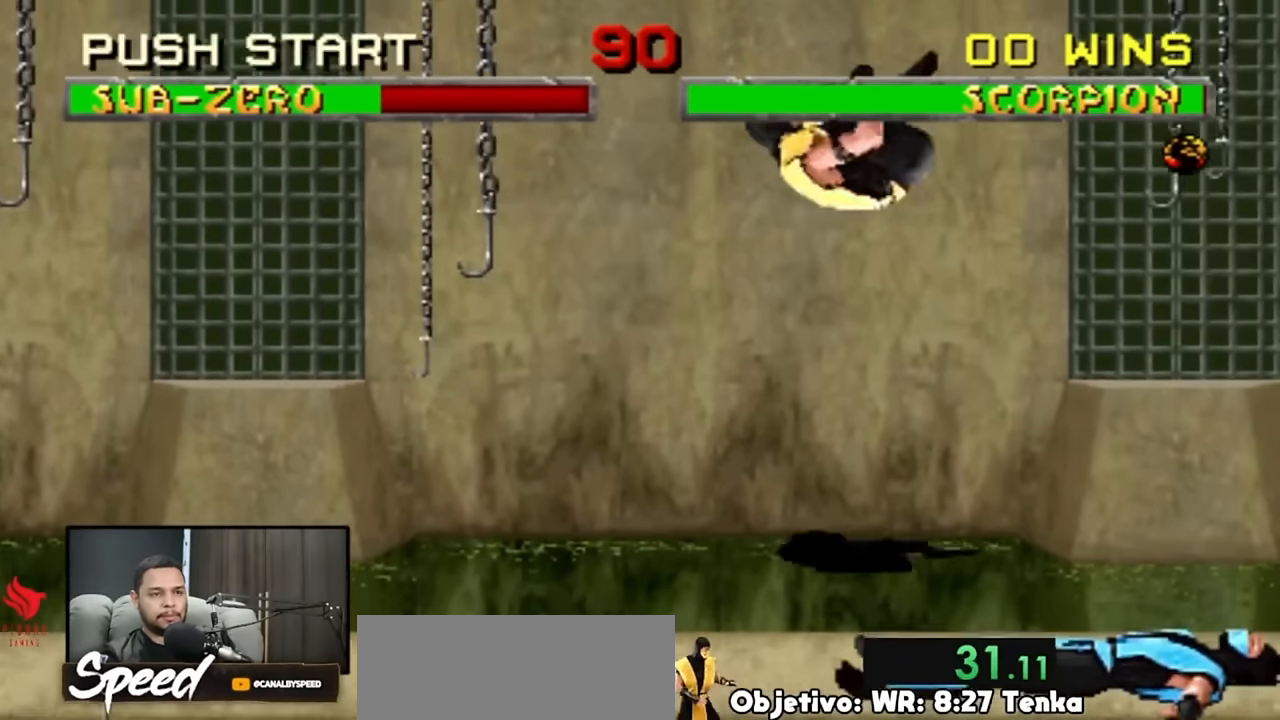
{"buttons": ["DPAD_LEFT"], "events": [[117, "DPAD_RIGHT", "up"], [117, "DPAD_UP", "up"], [350, "DPAD_LEFT", "down"]]}
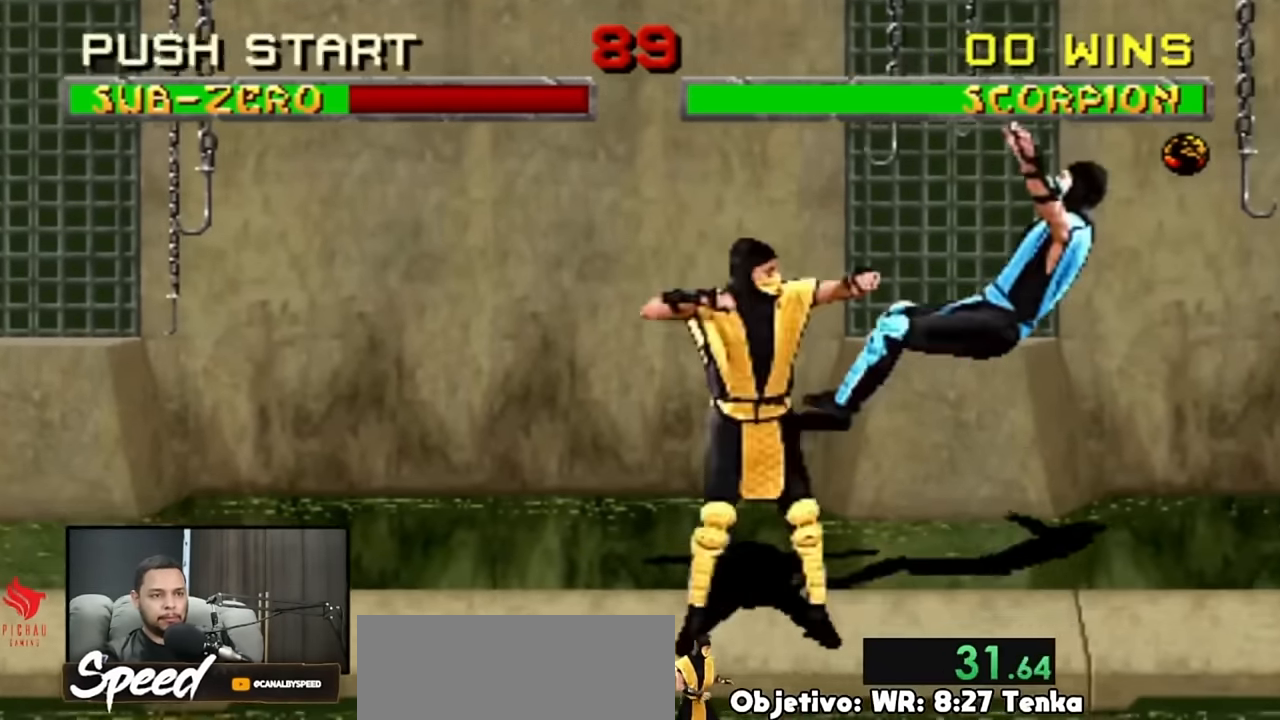
{"buttons": [], "events": [[150, "DPAD_LEFT", "up"]]}
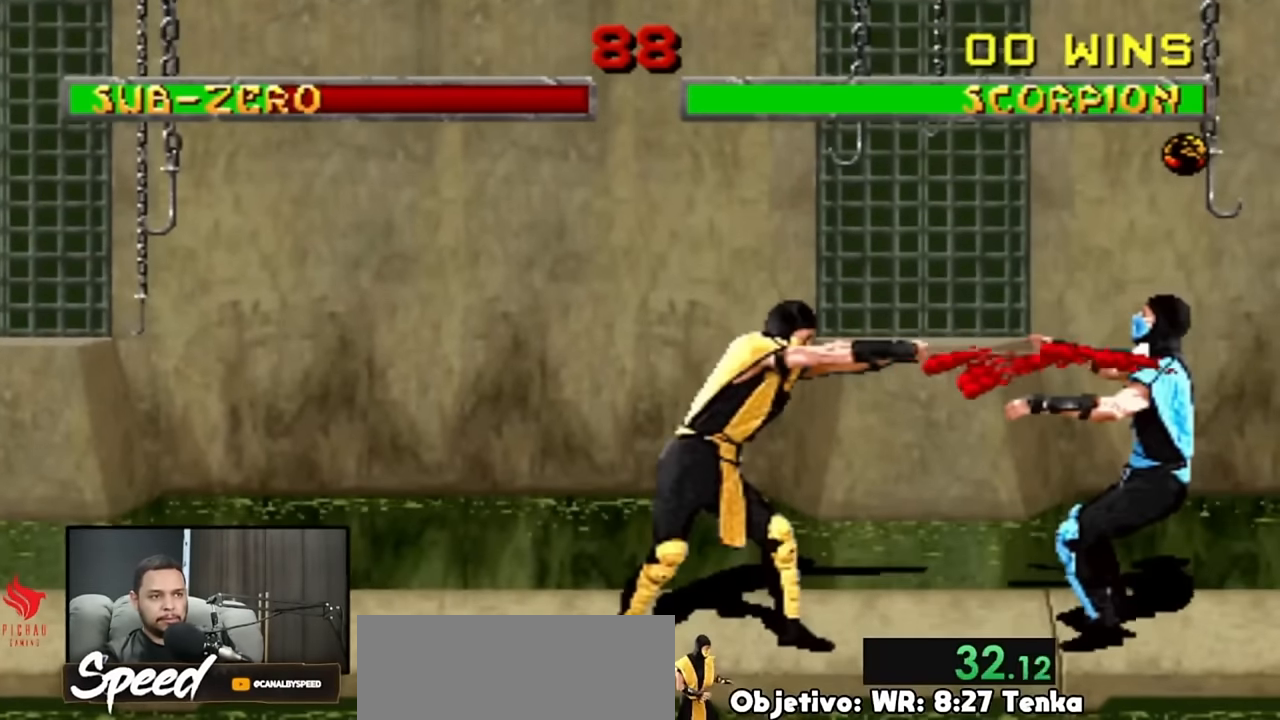
{"buttons": ["DPAD_LEFT"], "events": [[484, "DPAD_LEFT", "down"]]}
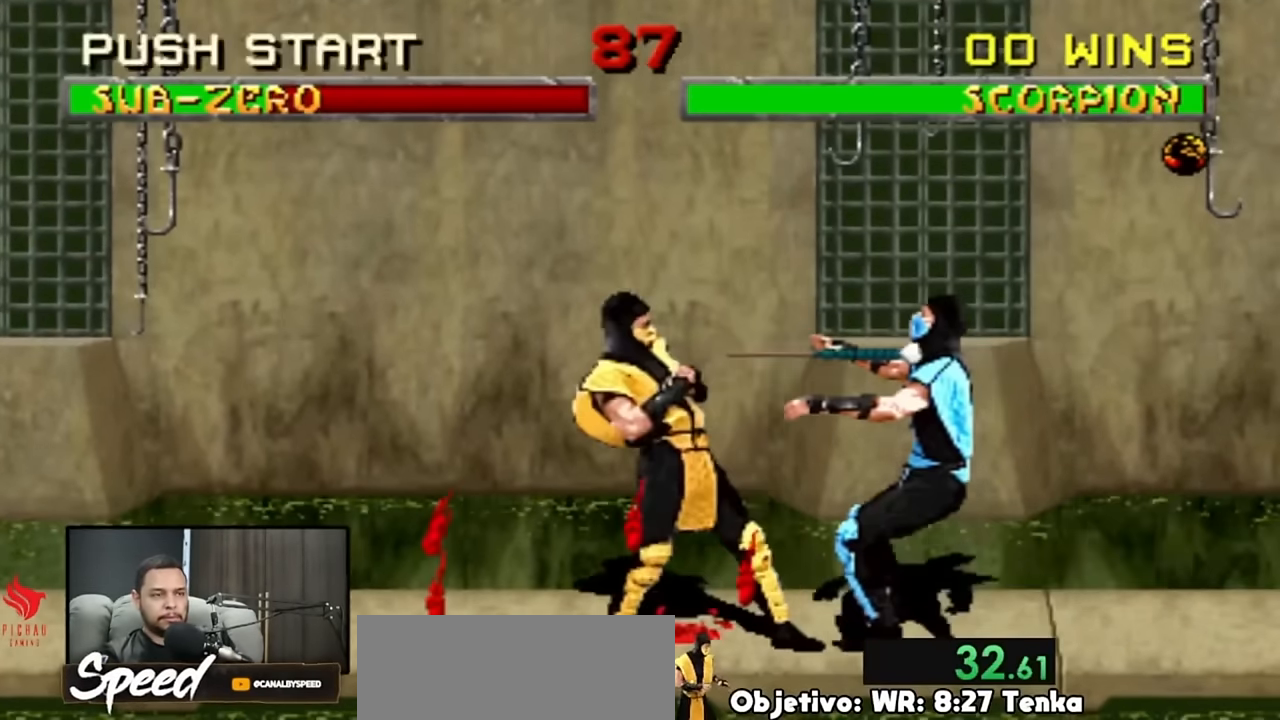
{"buttons": ["DPAD_UP", "DPAD_RIGHT"], "events": [[217, "DPAD_LEFT", "up"], [250, "DPAD_RIGHT", "down"], [250, "DPAD_UP", "down"]]}
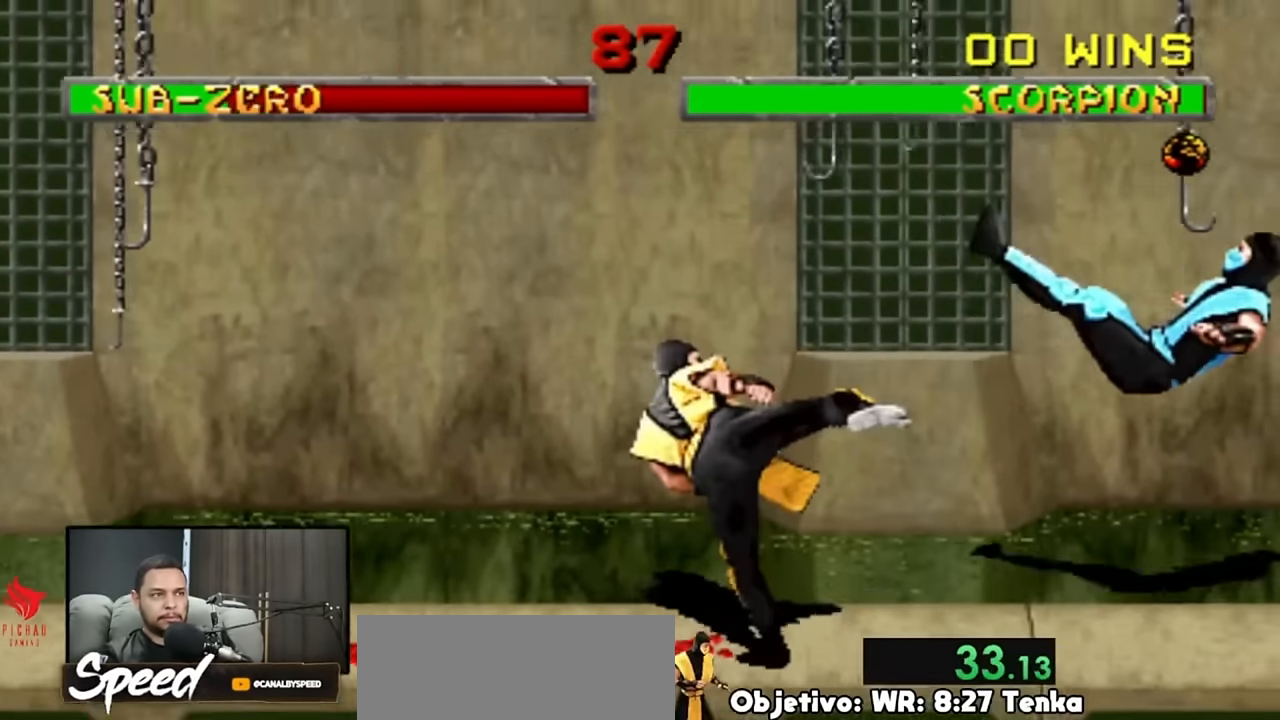
{"buttons": ["DPAD_UP", "DPAD_RIGHT"], "events": []}
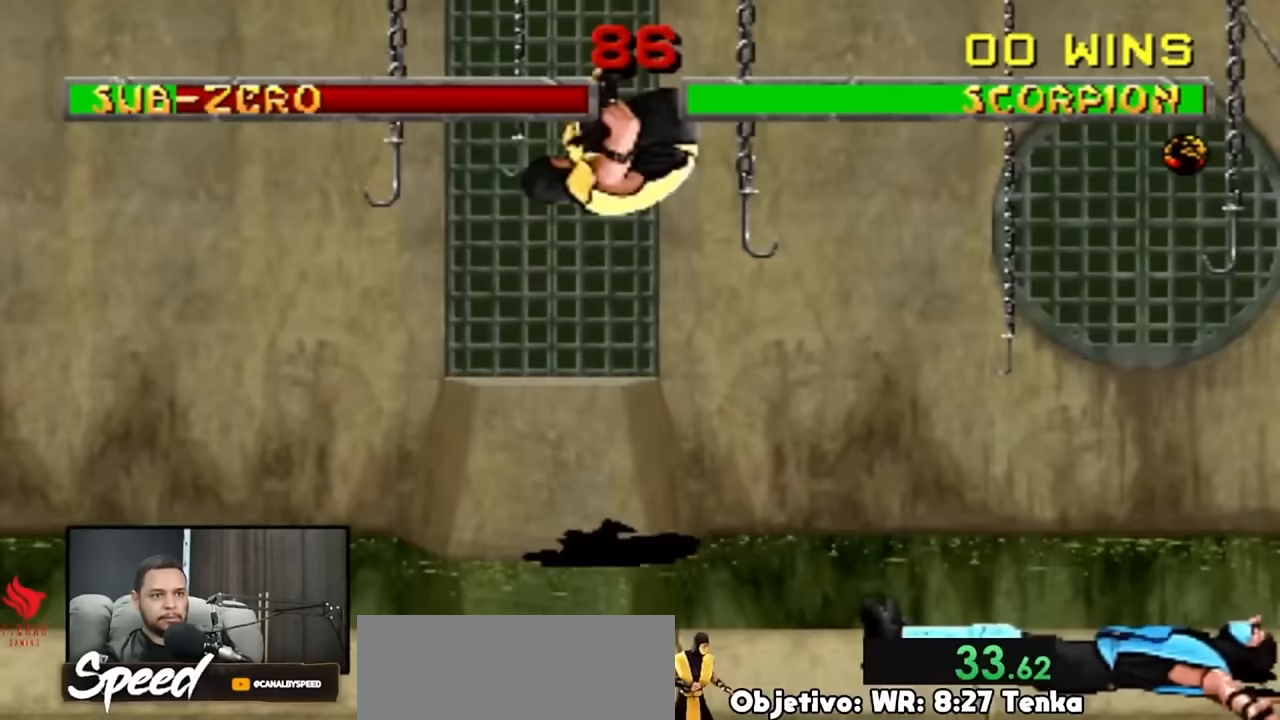
{"buttons": [], "events": [[150, "DPAD_UP", "up"], [183, "DPAD_RIGHT", "up"], [417, "DPAD_LEFT", "down"], [483, "DPAD_LEFT", "up"]]}
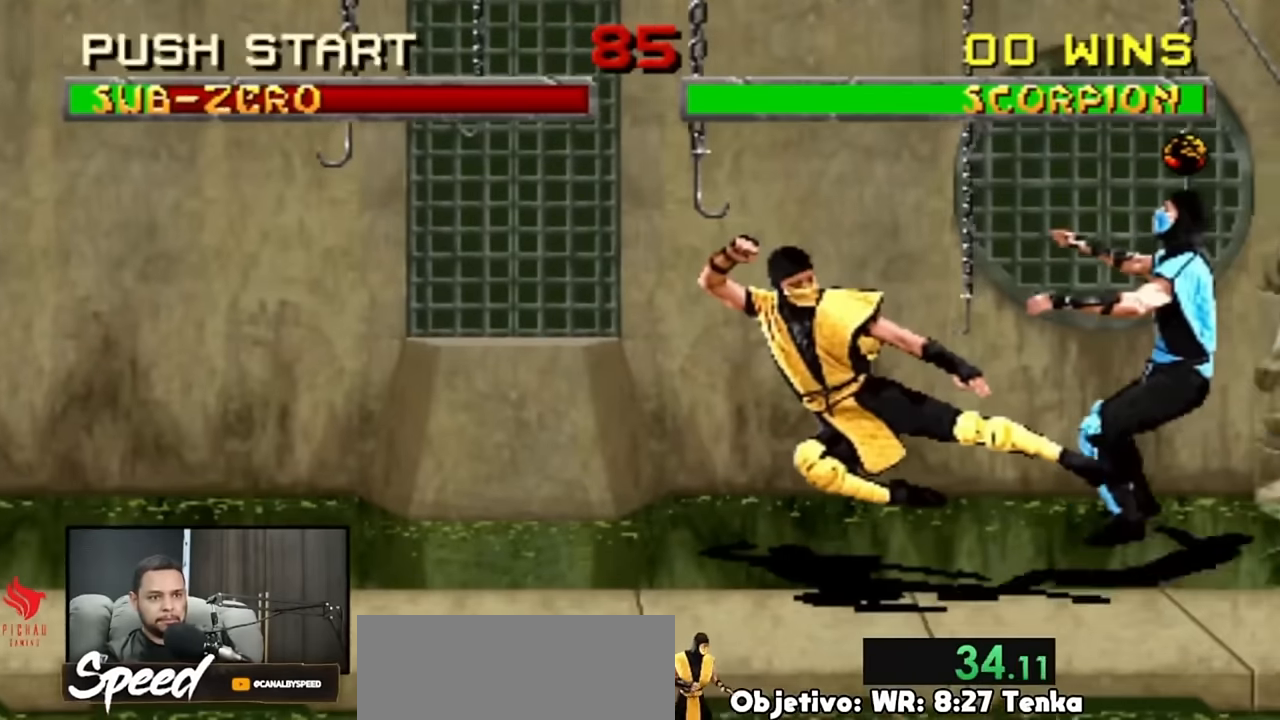
{"buttons": [], "events": [[83, "DPAD_LEFT", "down"], [150, "DPAD_LEFT", "up"]]}
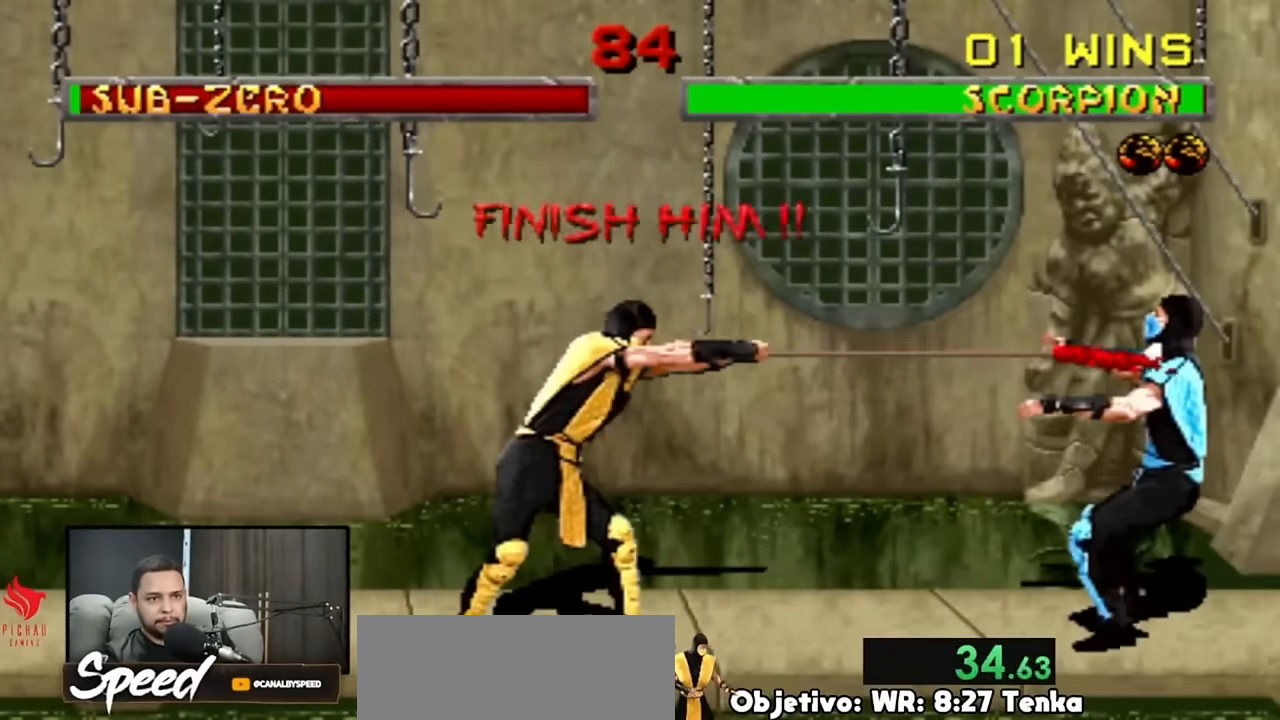
{"buttons": [], "events": []}
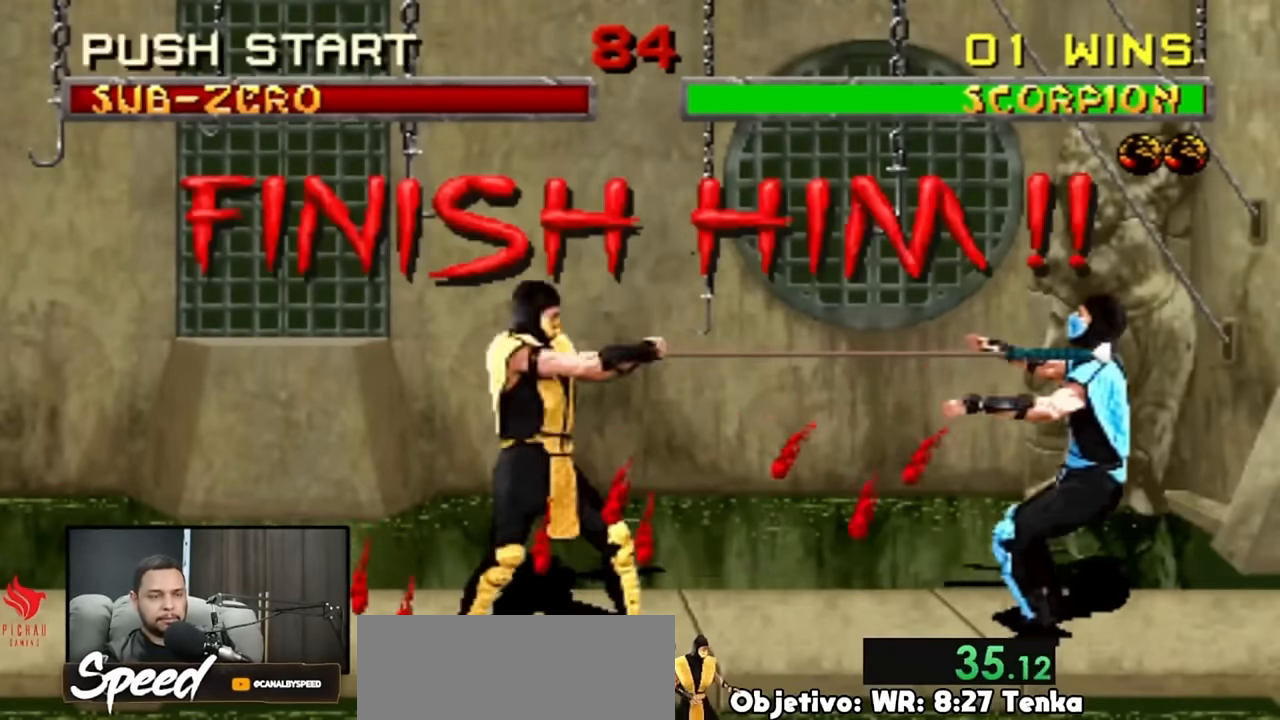
{"buttons": ["DPAD_RIGHT"], "events": [[150, "DPAD_RIGHT", "down"]]}
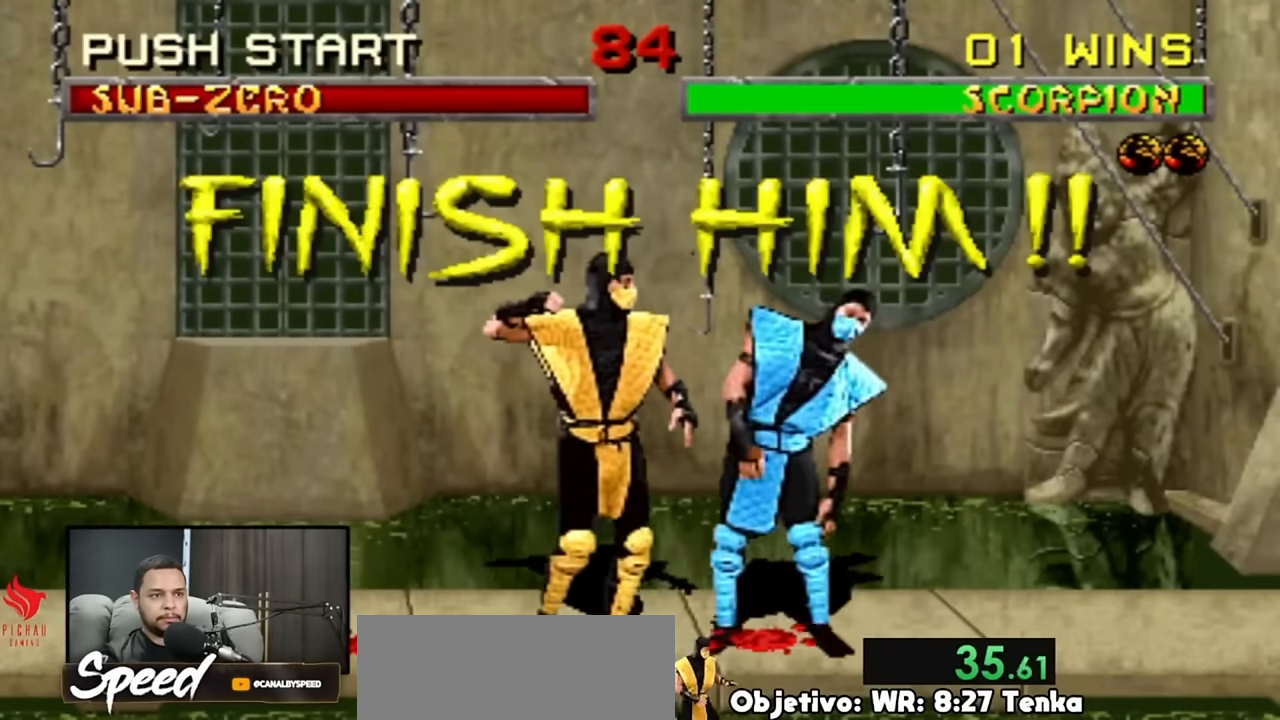
{"buttons": ["DPAD_RIGHT"], "events": [[250, "DPAD_RIGHT", "up"], [483, "DPAD_RIGHT", "down"]]}
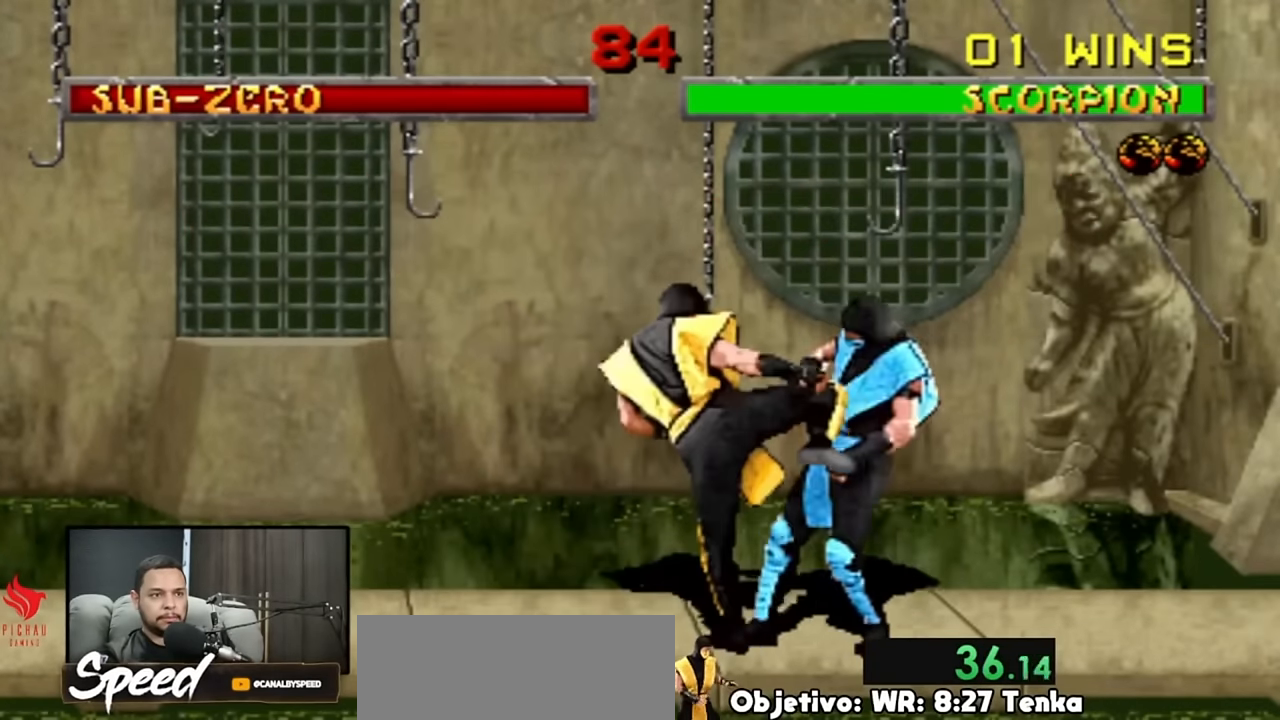
{"buttons": ["DPAD_RIGHT"], "events": []}
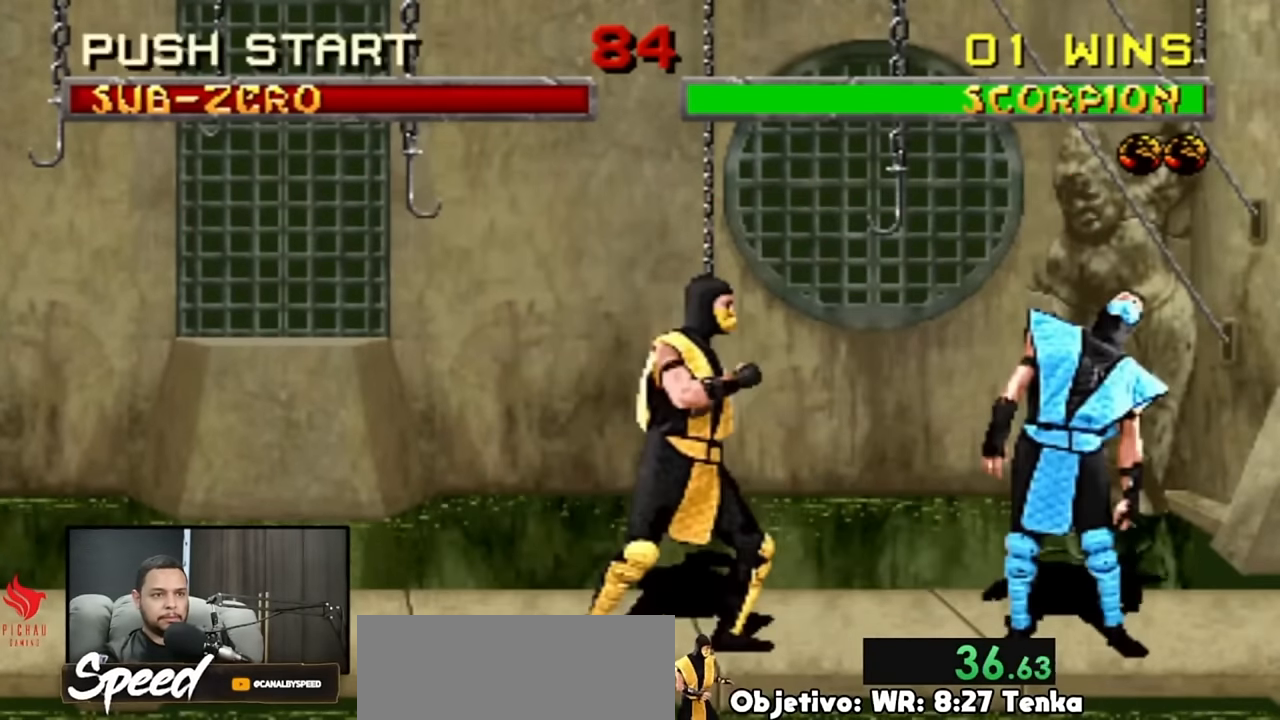
{"buttons": ["DPAD_RIGHT"], "events": []}
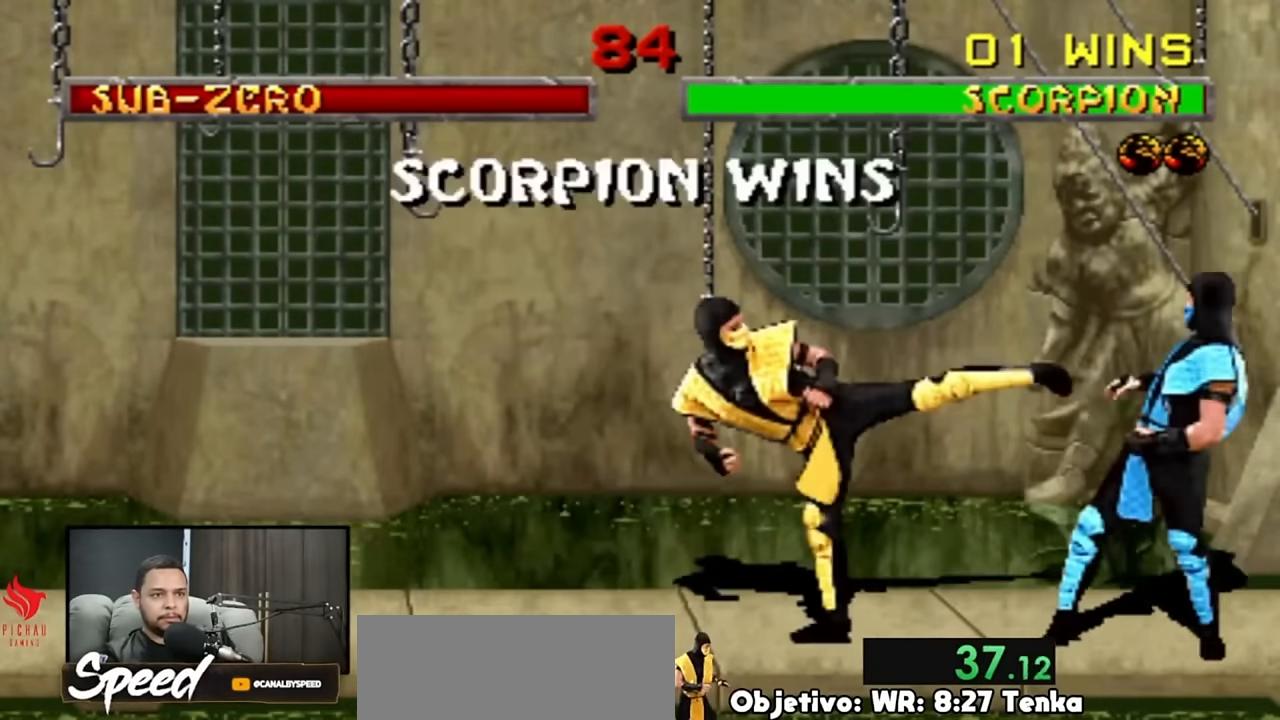
{"buttons": ["R2"], "events": [[17, "DPAD_RIGHT", "up"], [250, "R2", "down"]]}
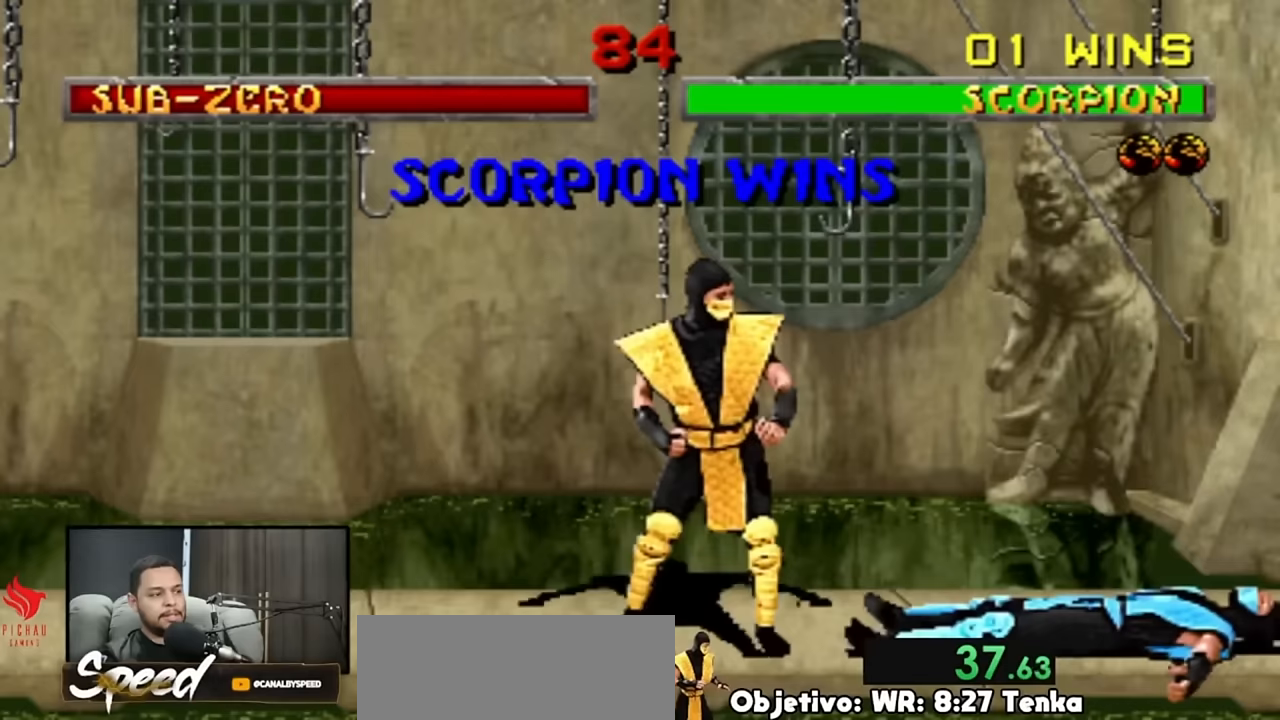
{"buttons": ["R2"], "events": []}
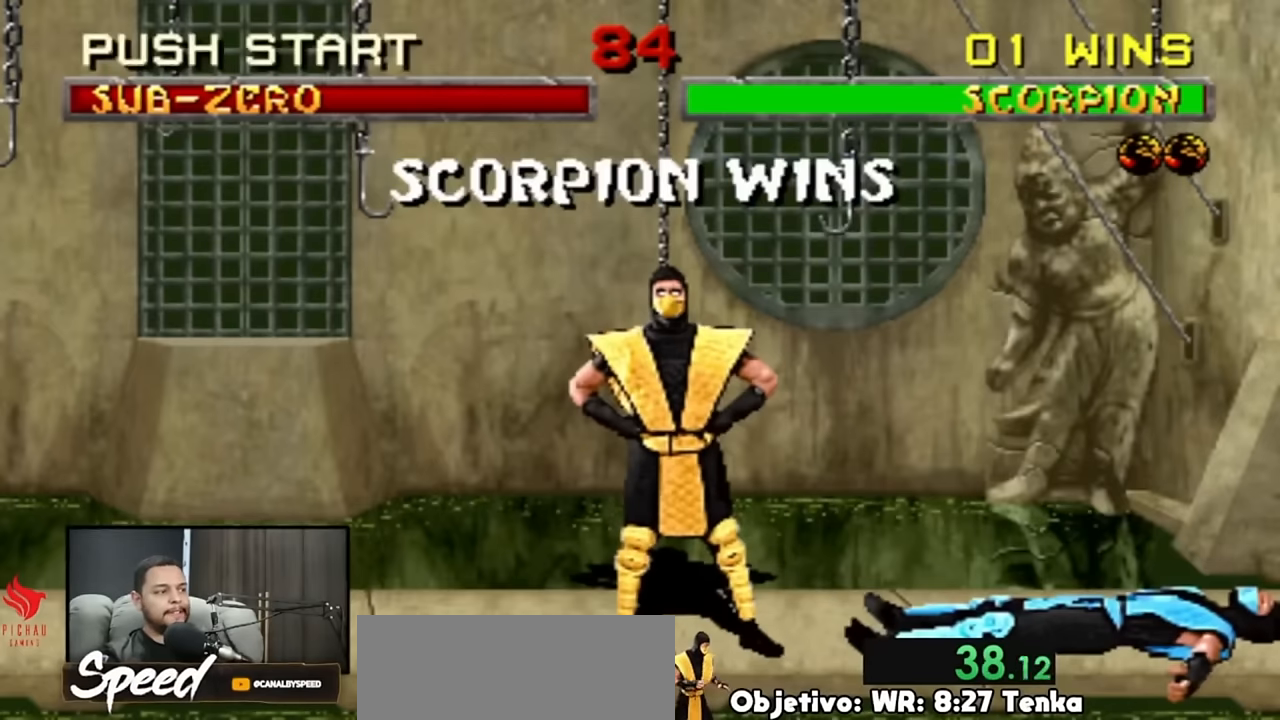
{"buttons": ["R2"], "events": []}
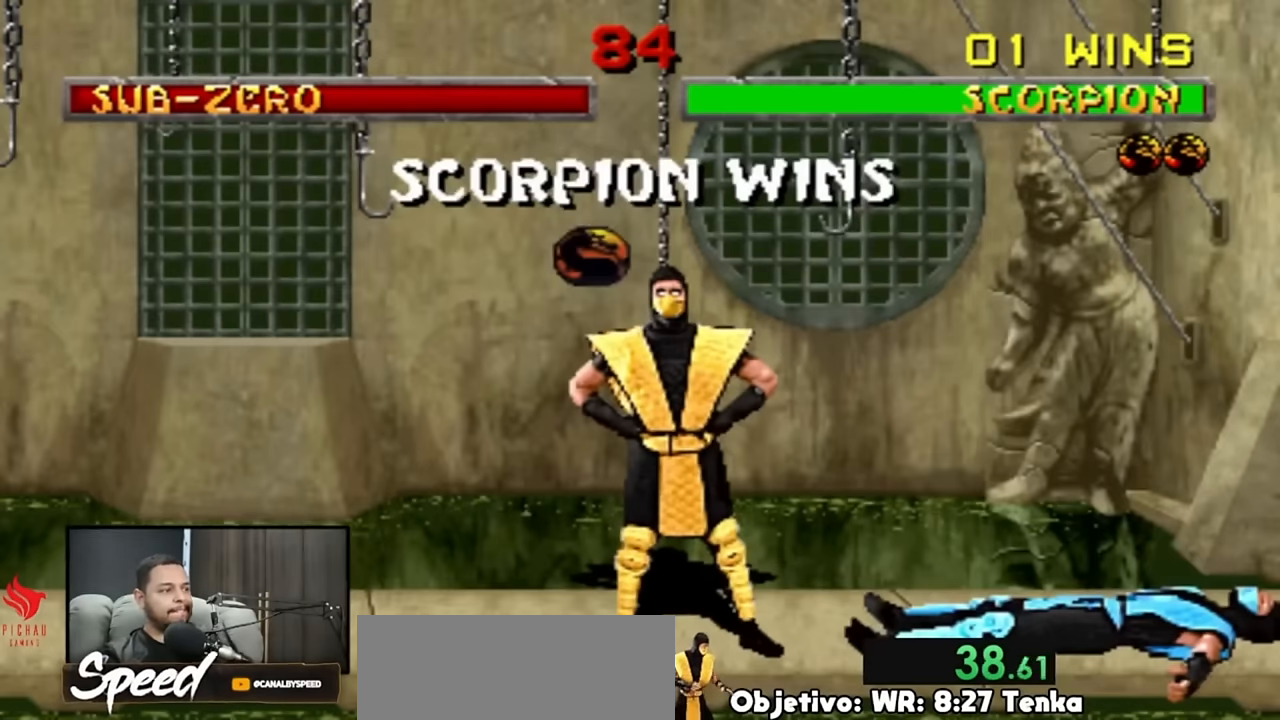
{"buttons": ["R2"], "events": []}
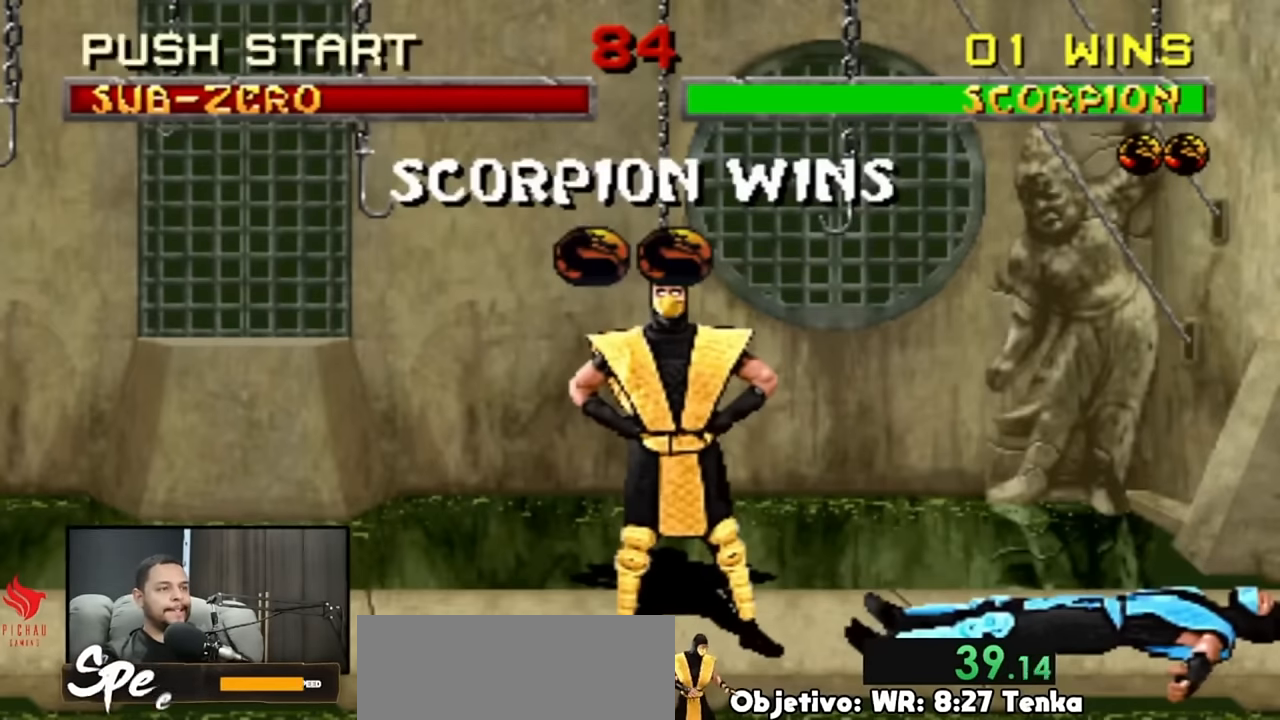
{"buttons": ["R2"], "events": []}
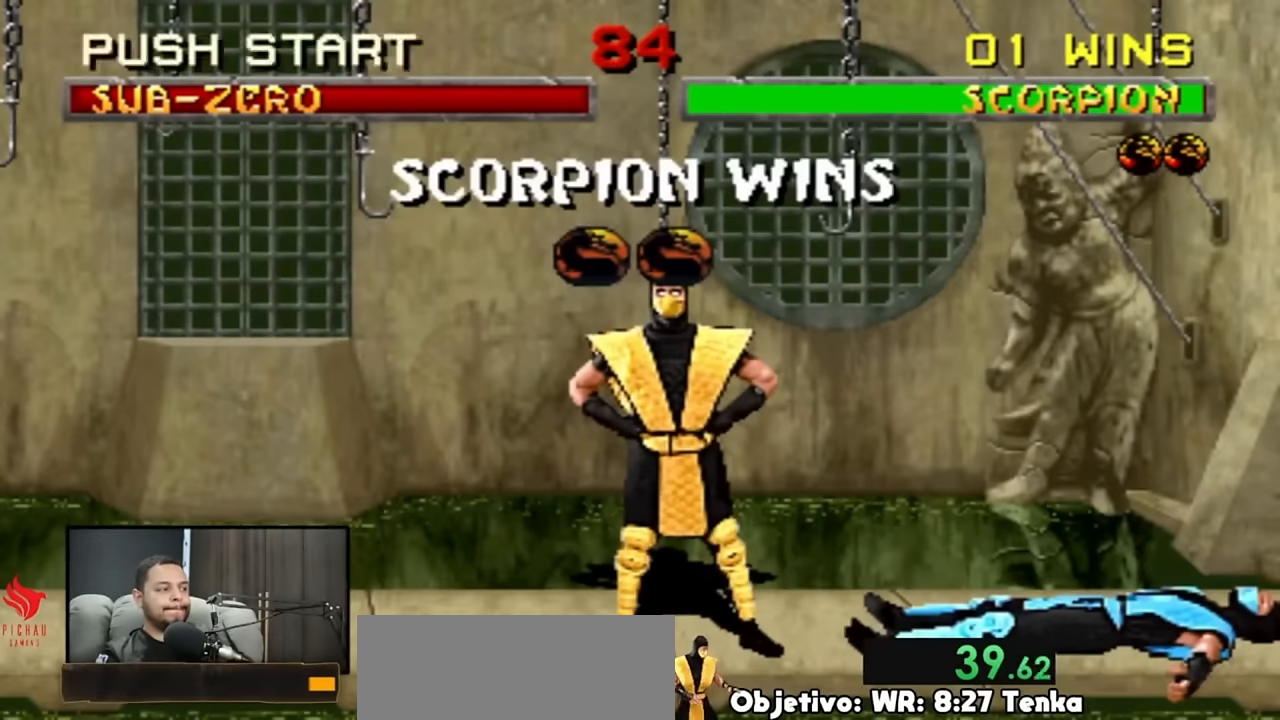
{"buttons": ["R2"], "events": []}
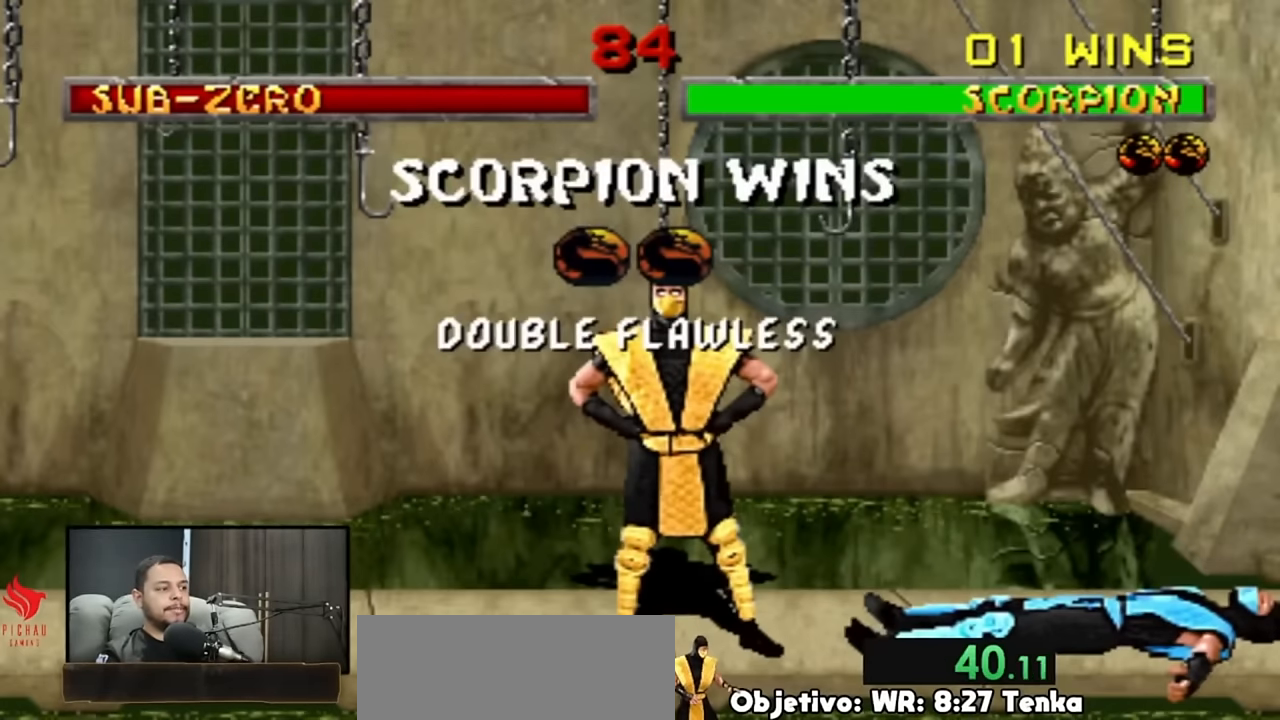
{"buttons": ["R2"], "events": []}
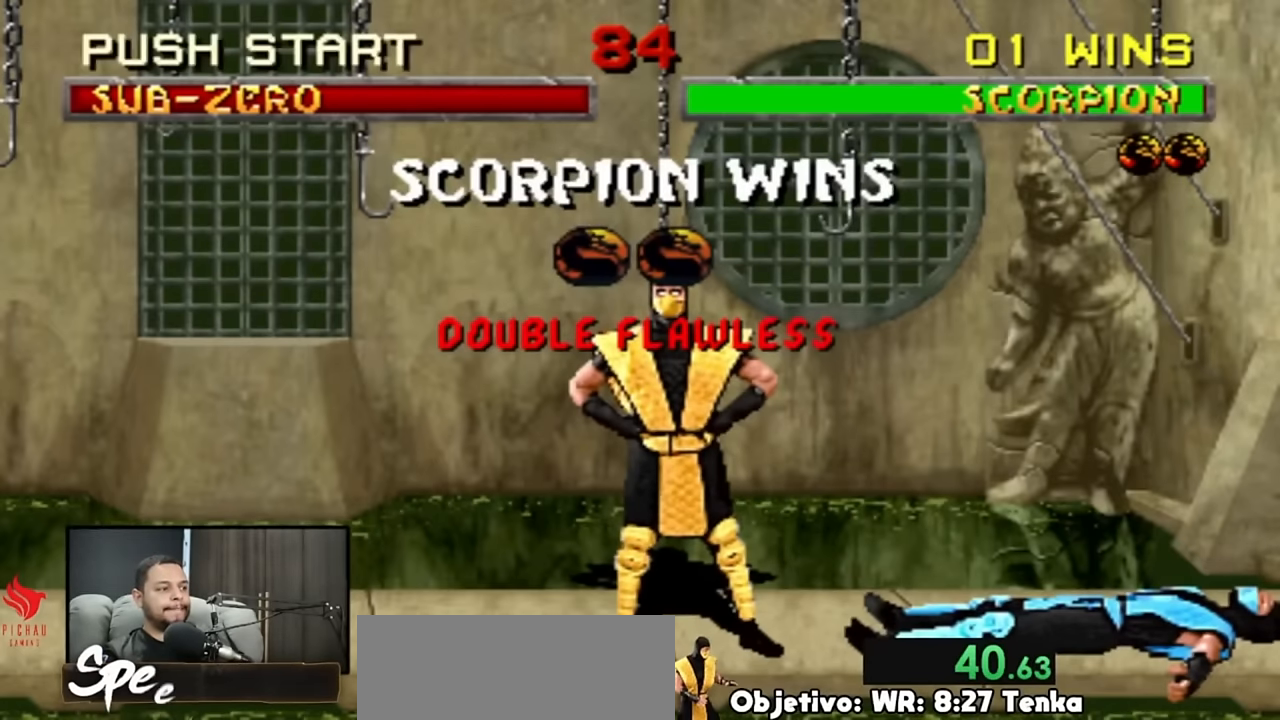
{"buttons": ["R2"], "events": []}
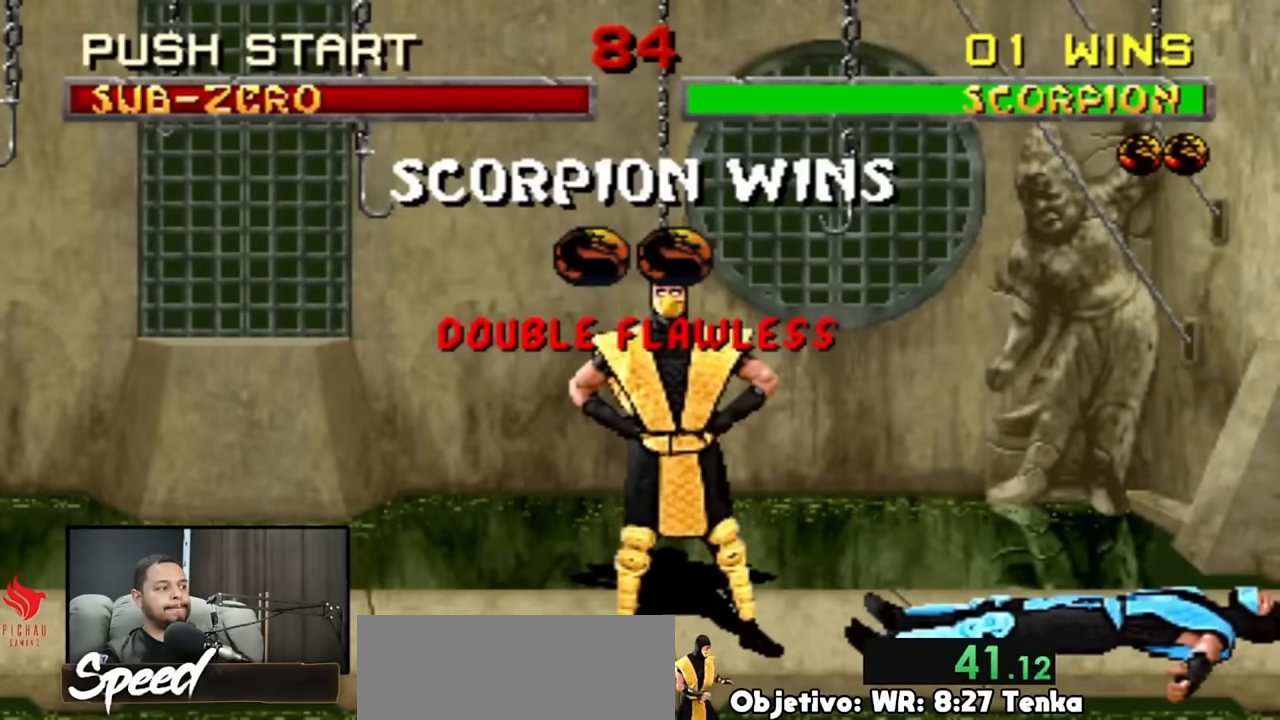
{"buttons": ["R2"], "events": []}
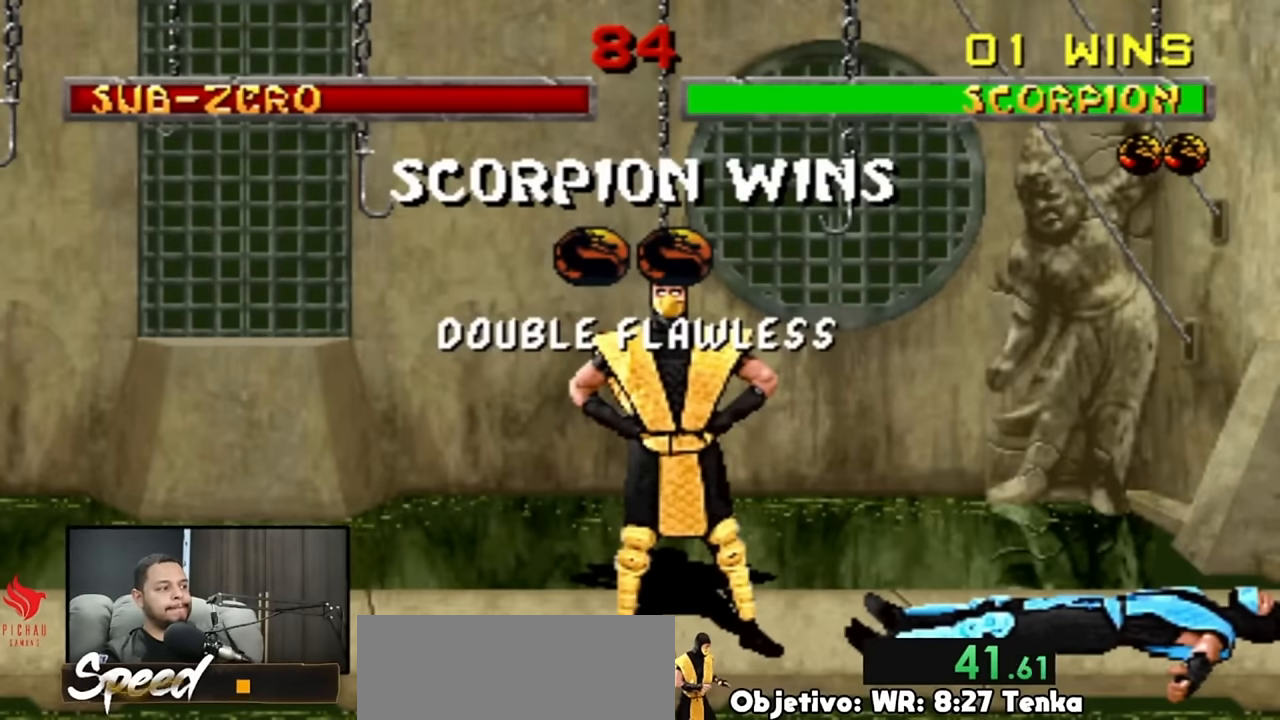
{"buttons": ["R2"], "events": []}
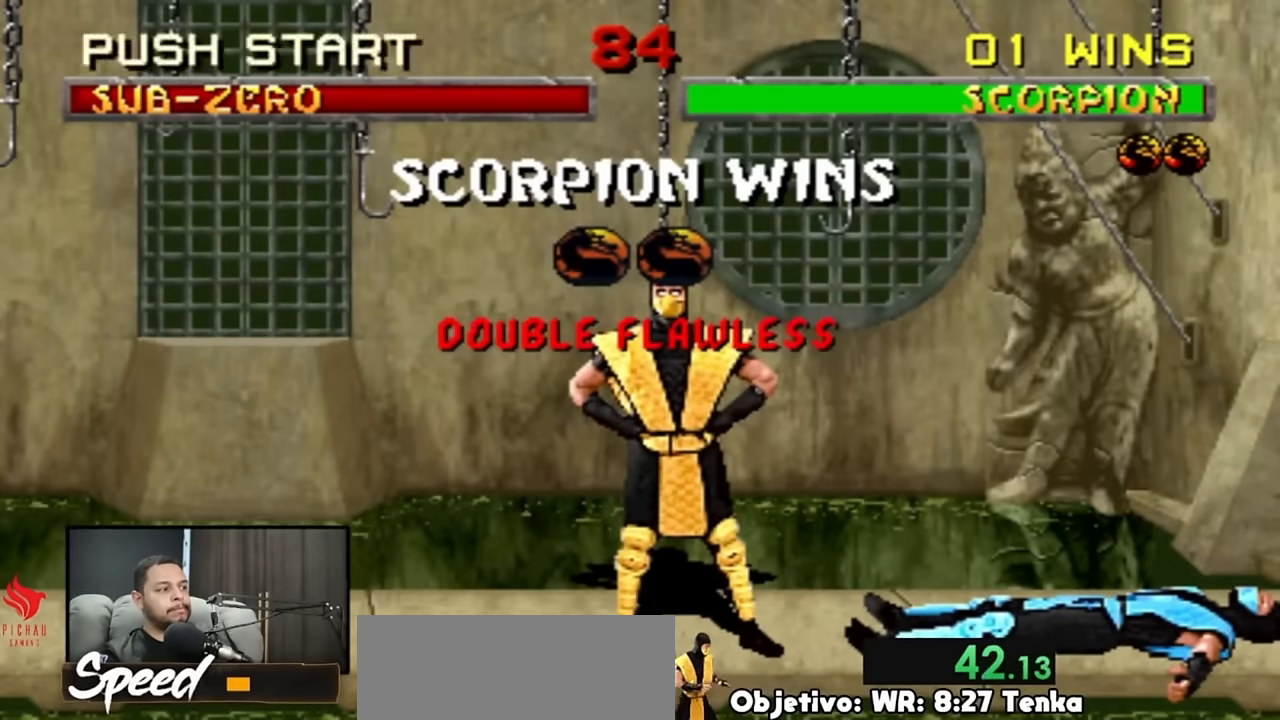
{"buttons": ["R2"], "events": []}
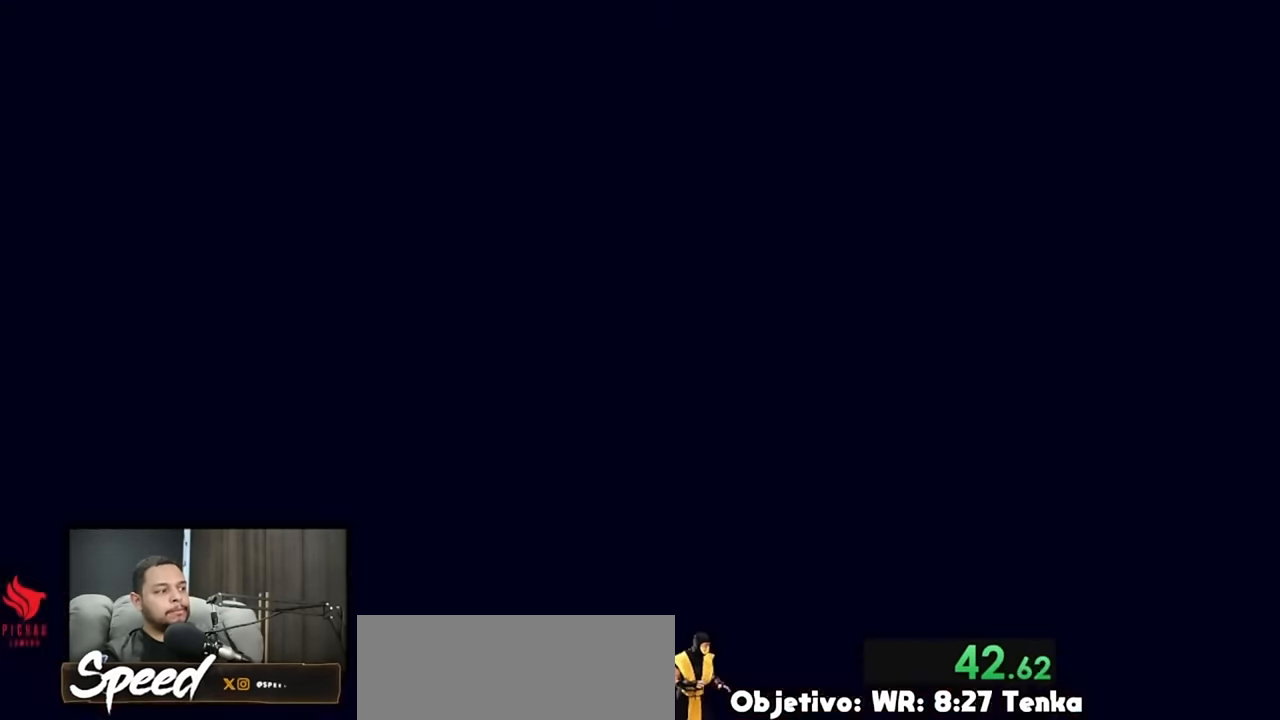
{"buttons": ["R2"], "events": []}